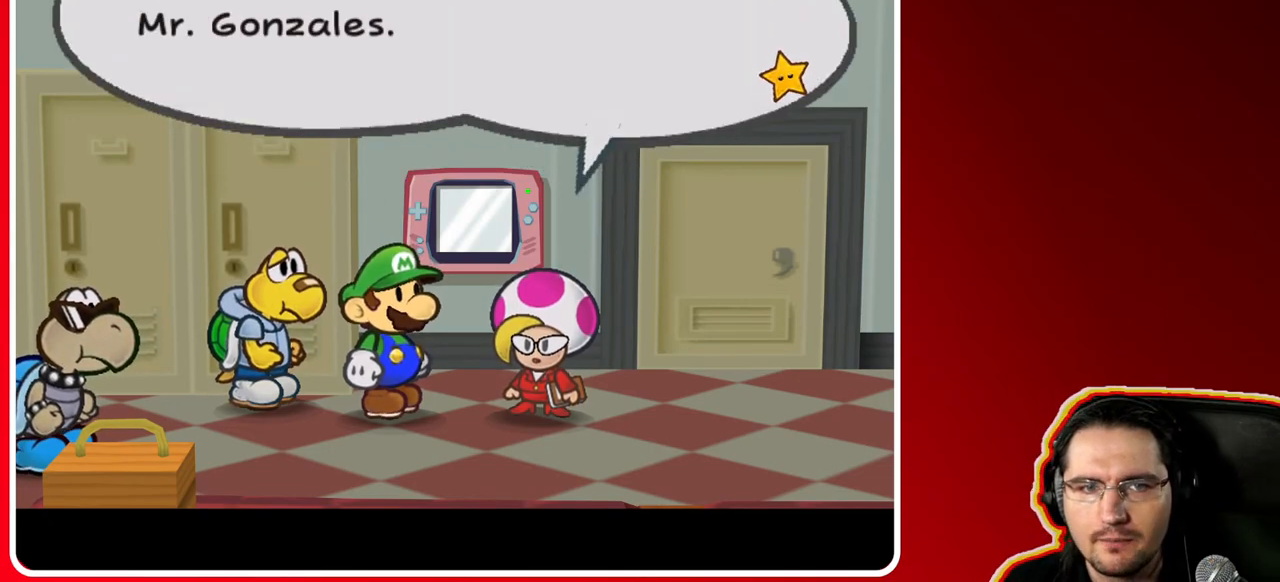
Gameplay with a controller (Nintendo layout); each line is a JSON object with the inputs held at the frame after it. "events" lists button and stick changes between this image and that frame as [ms after this image, input, new state], when the widget could be followed in between. Not read: L3 R3.
{"buttons": [], "left_stick": "center", "right_stick": "center", "events": [[33, "A", "down"], [267, "A", "up"]]}
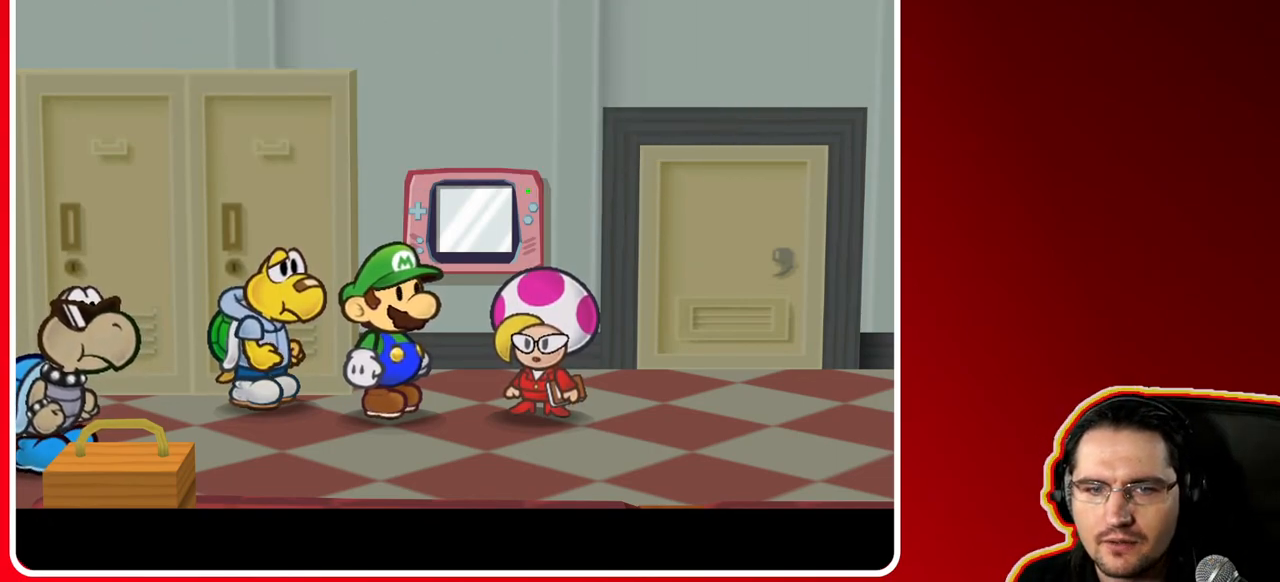
{"buttons": [], "left_stick": "center", "right_stick": "center", "events": []}
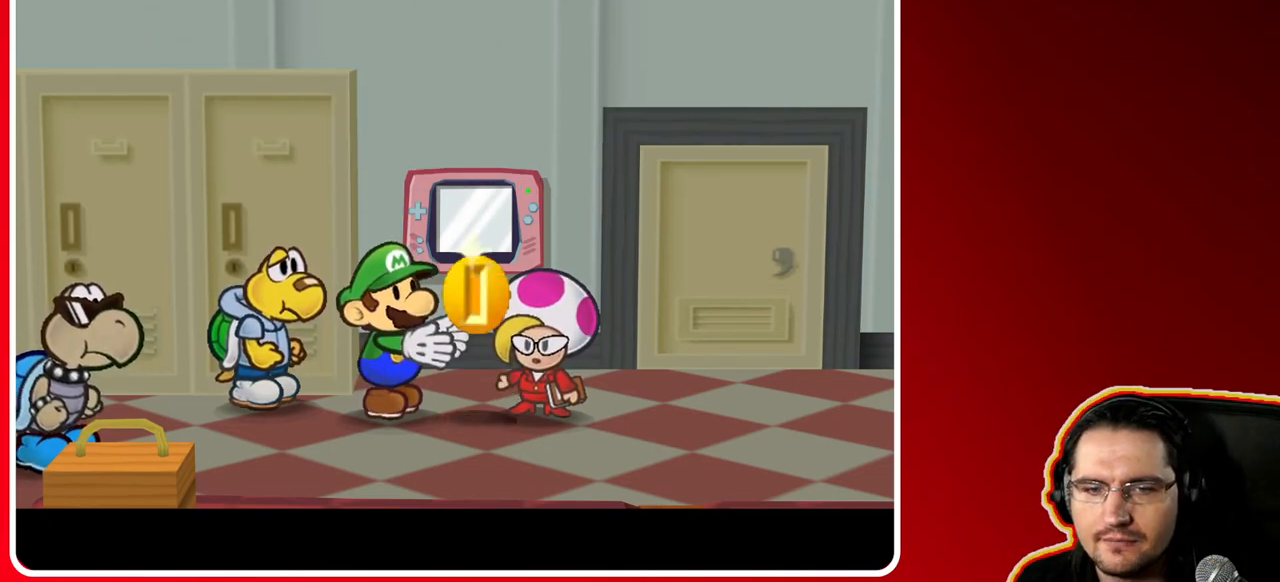
{"buttons": [], "left_stick": "center", "right_stick": "center", "events": []}
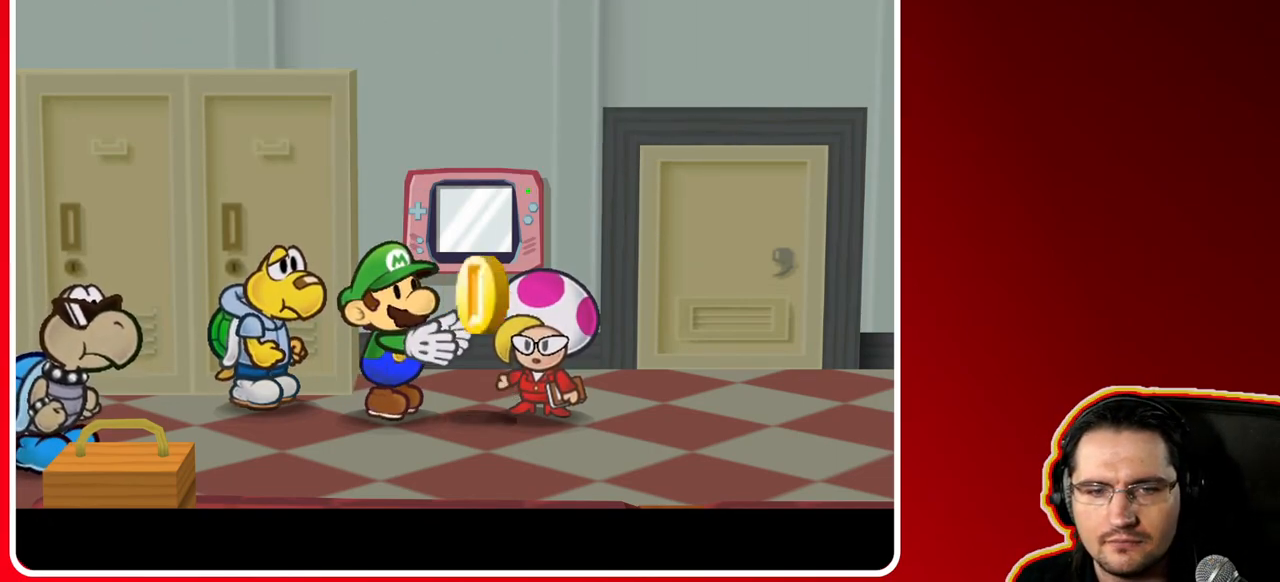
{"buttons": [], "left_stick": "center", "right_stick": "center", "events": []}
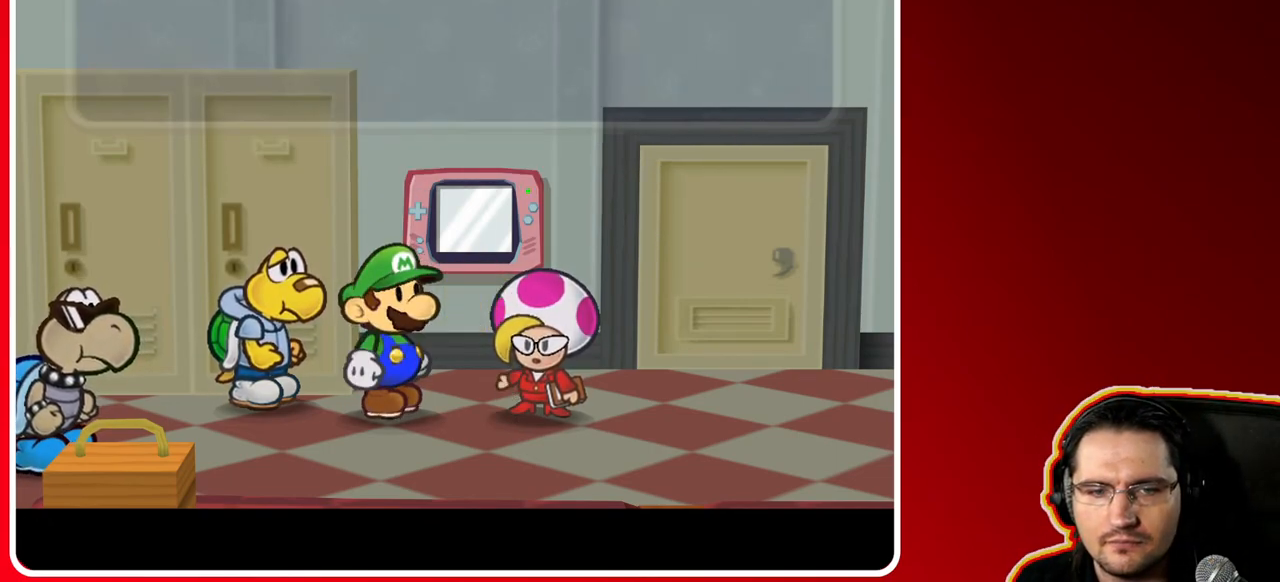
{"buttons": [], "left_stick": "center", "right_stick": "center", "events": []}
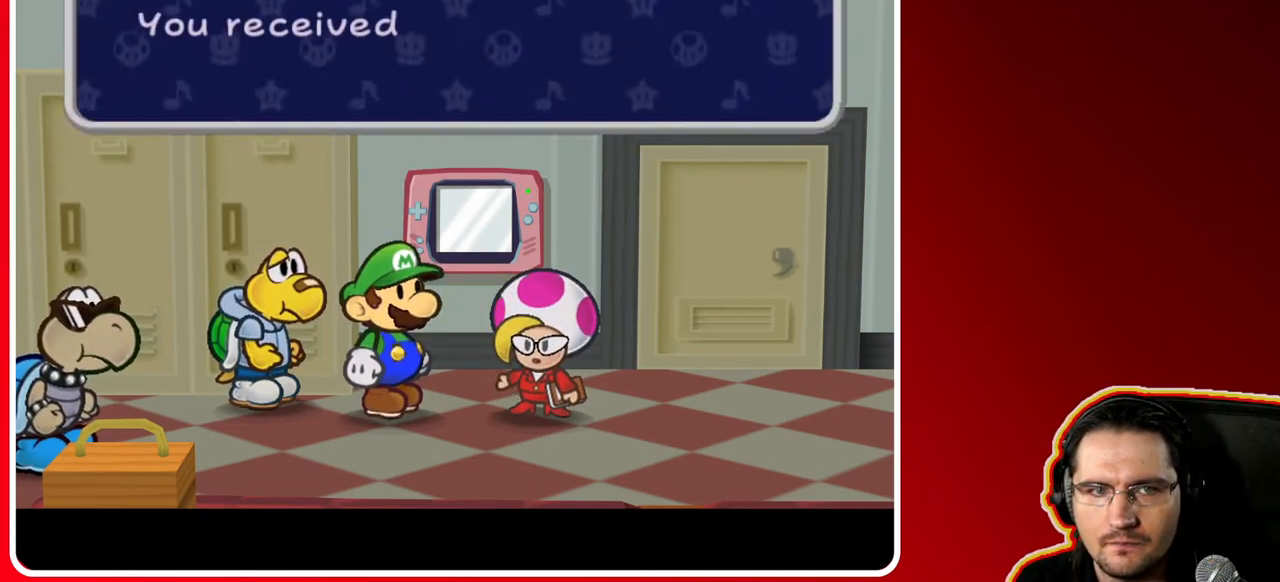
{"buttons": [], "left_stick": "center", "right_stick": "center", "events": []}
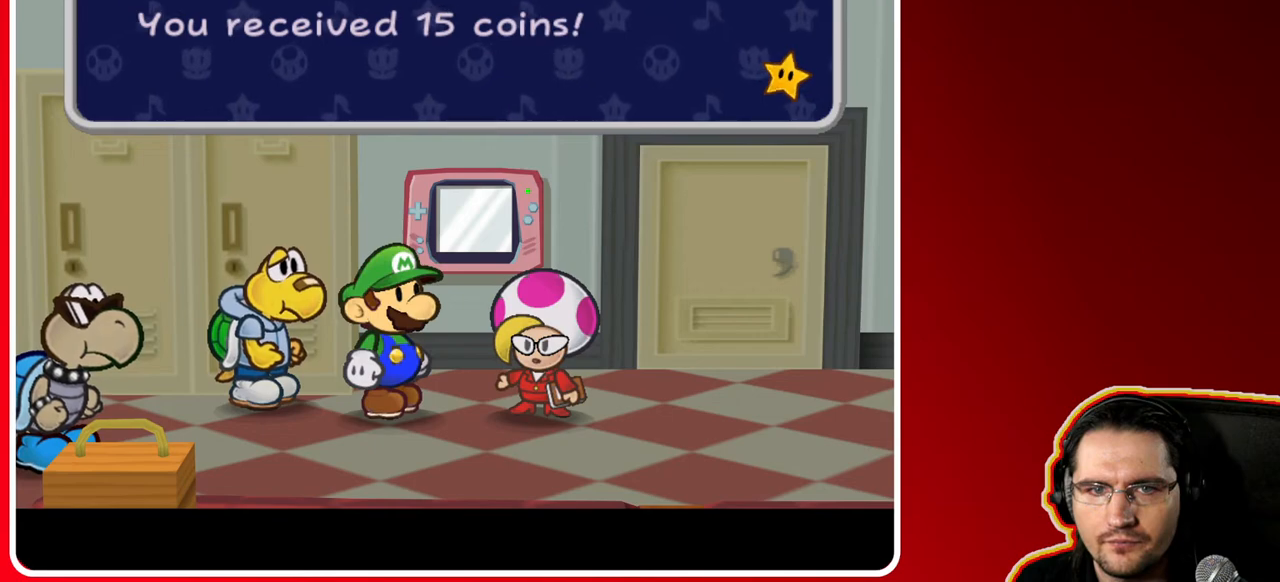
{"buttons": [], "left_stick": "center", "right_stick": "center", "events": [[67, "A", "down"], [317, "A", "up"]]}
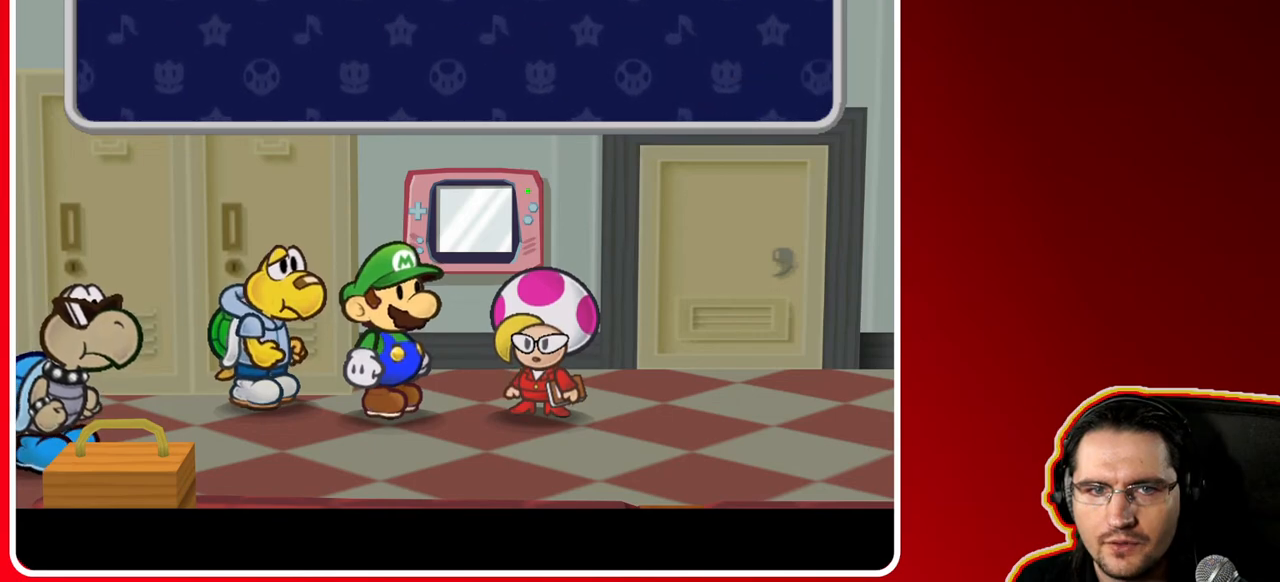
{"buttons": [], "left_stick": "center", "right_stick": "center", "events": []}
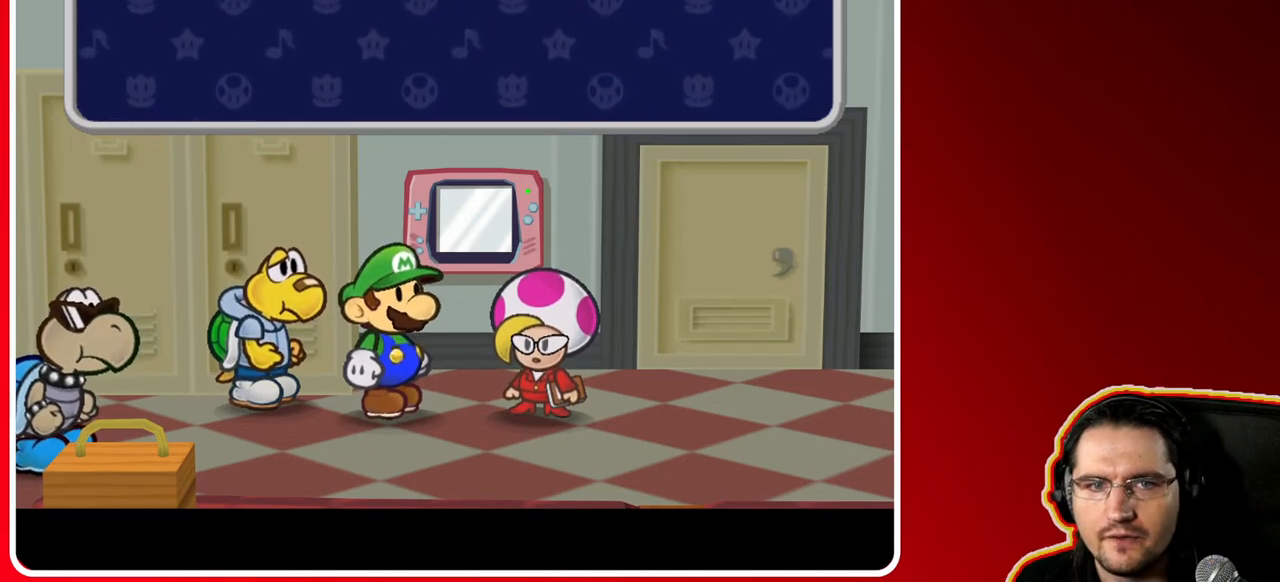
{"buttons": [], "left_stick": "center", "right_stick": "center", "events": []}
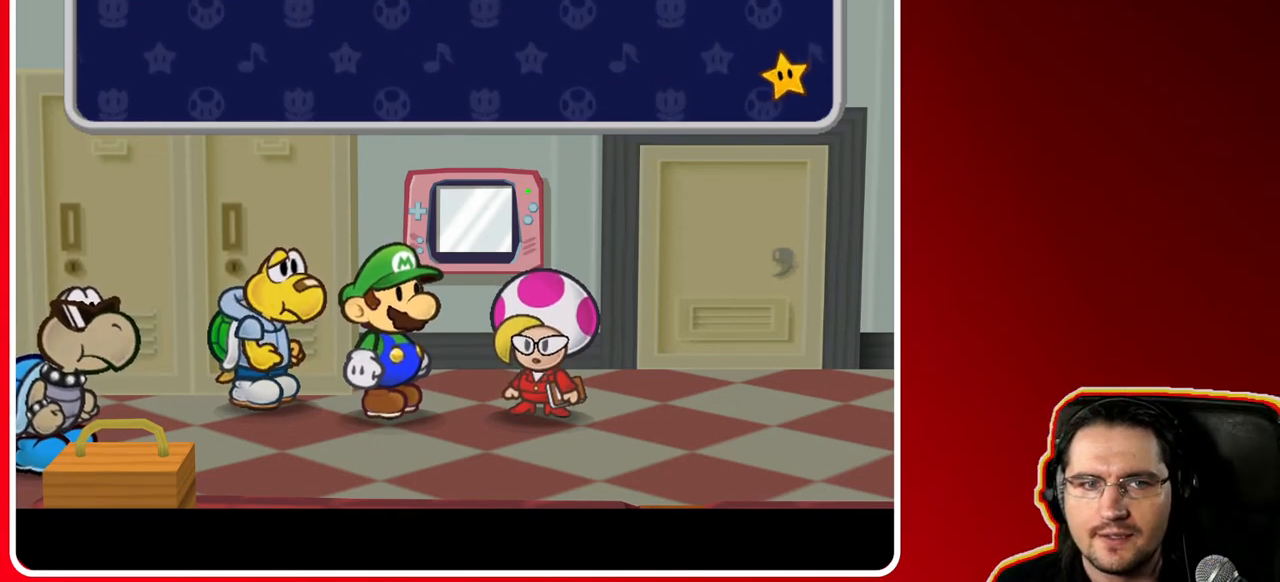
{"buttons": ["A"], "left_stick": "center", "right_stick": "center", "events": [[467, "A", "down"]]}
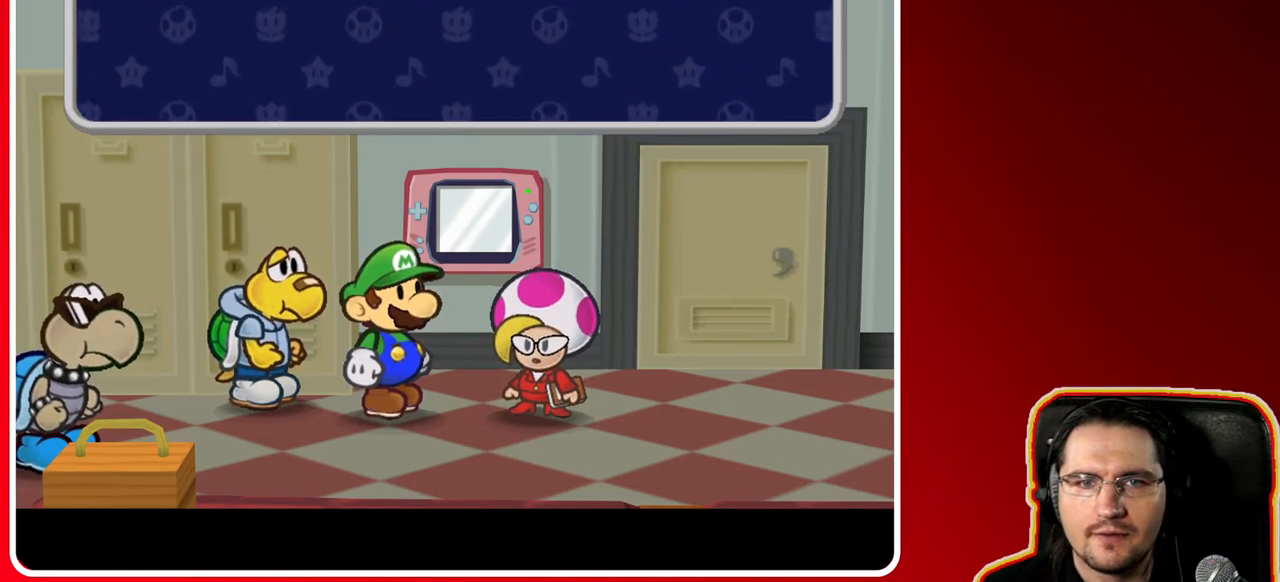
{"buttons": [], "left_stick": "center", "right_stick": "center", "events": [[233, "A", "up"]]}
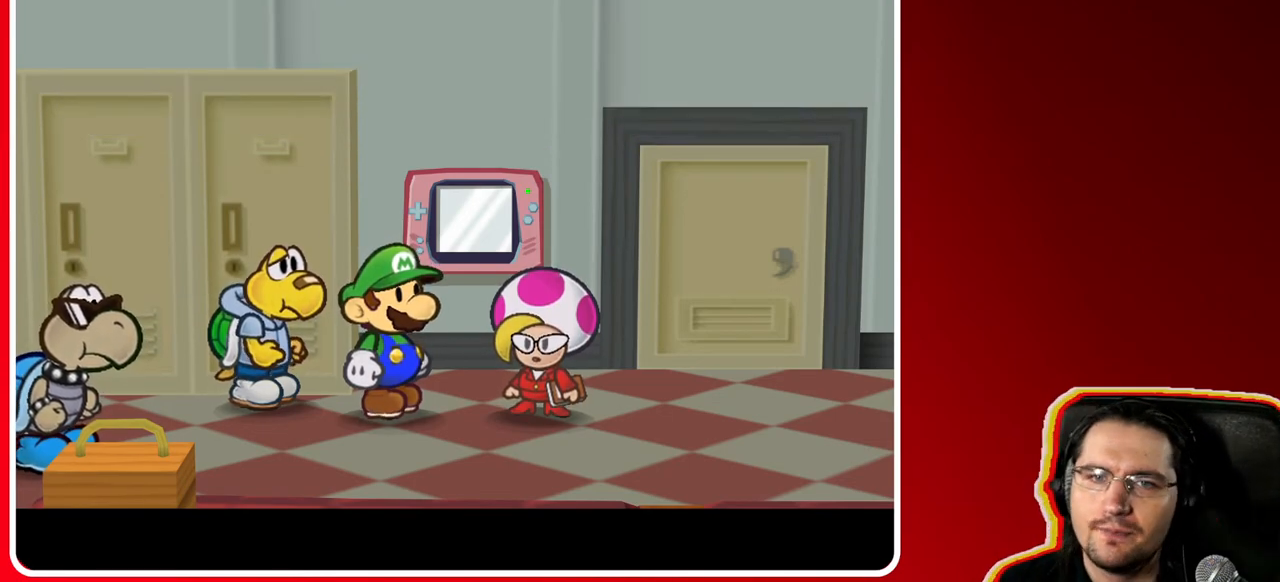
{"buttons": [], "left_stick": "center", "right_stick": "center", "events": []}
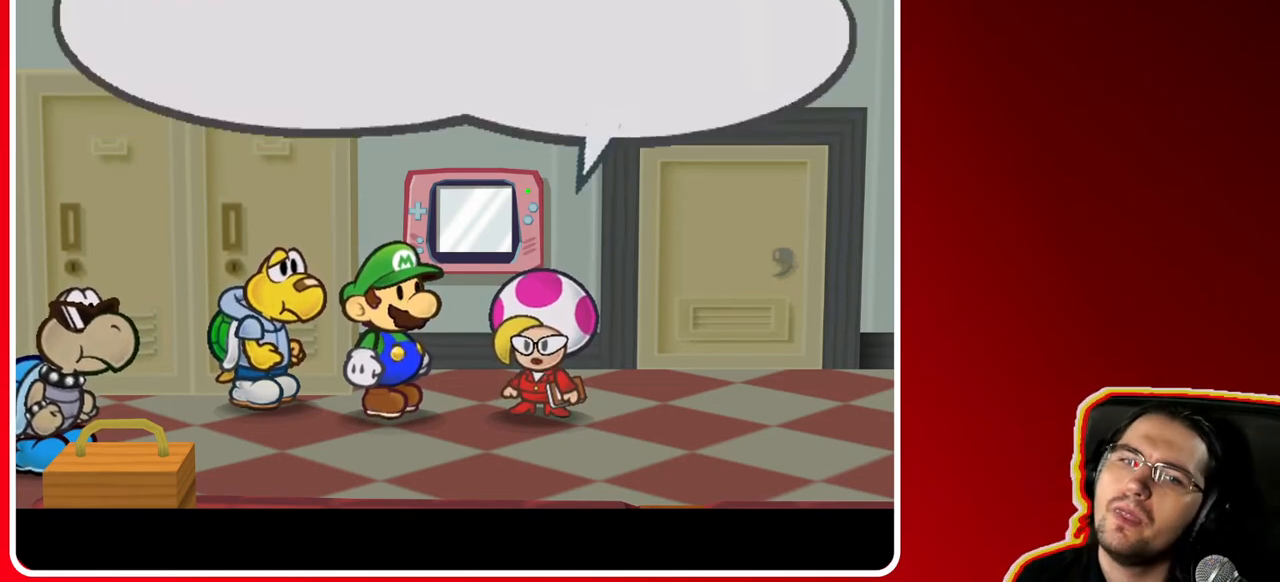
{"buttons": [], "left_stick": "center", "right_stick": "center", "events": []}
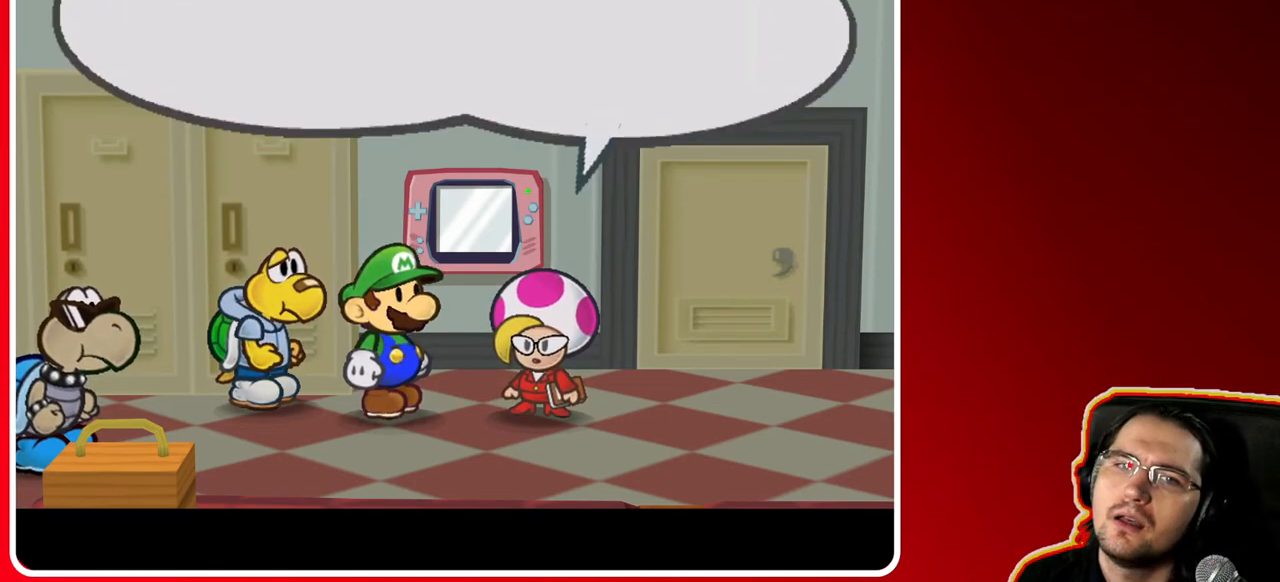
{"buttons": [], "left_stick": "center", "right_stick": "center", "events": []}
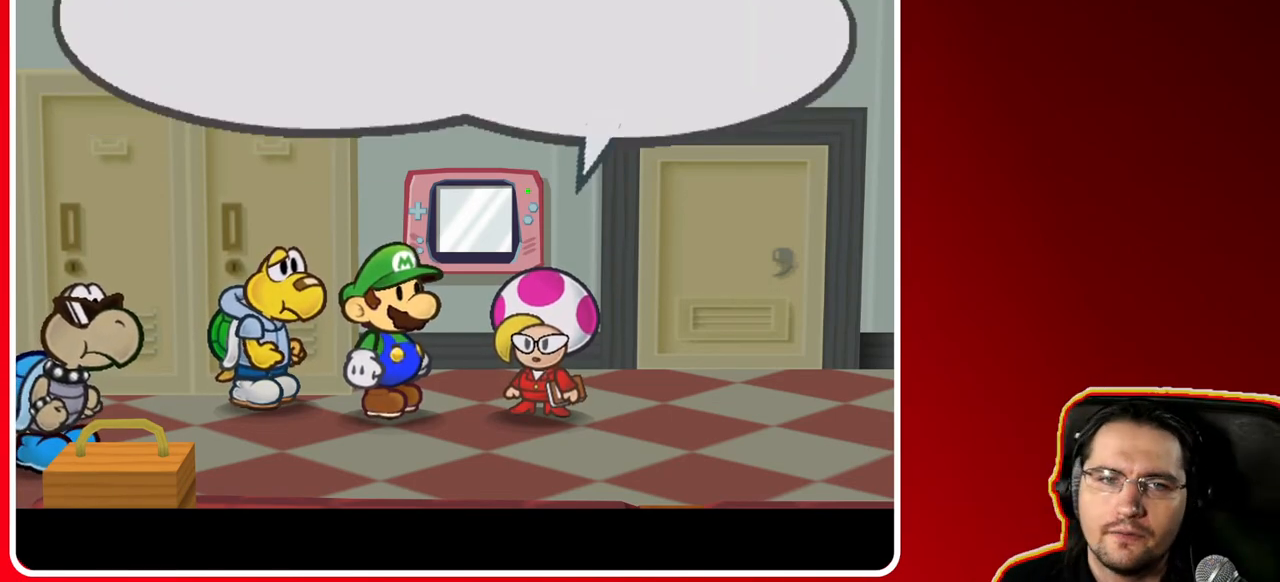
{"buttons": [], "left_stick": "center", "right_stick": "center", "events": [[183, "A", "down"], [367, "A", "up"]]}
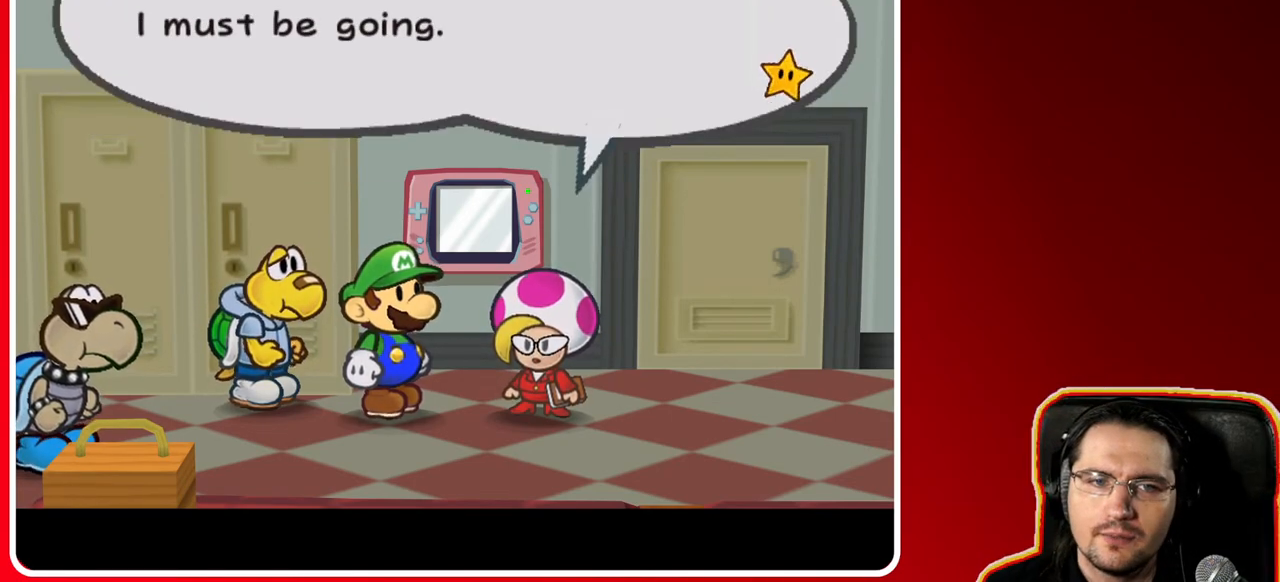
{"buttons": [], "left_stick": "center", "right_stick": "center", "events": [[167, "A", "down"], [350, "A", "up"]]}
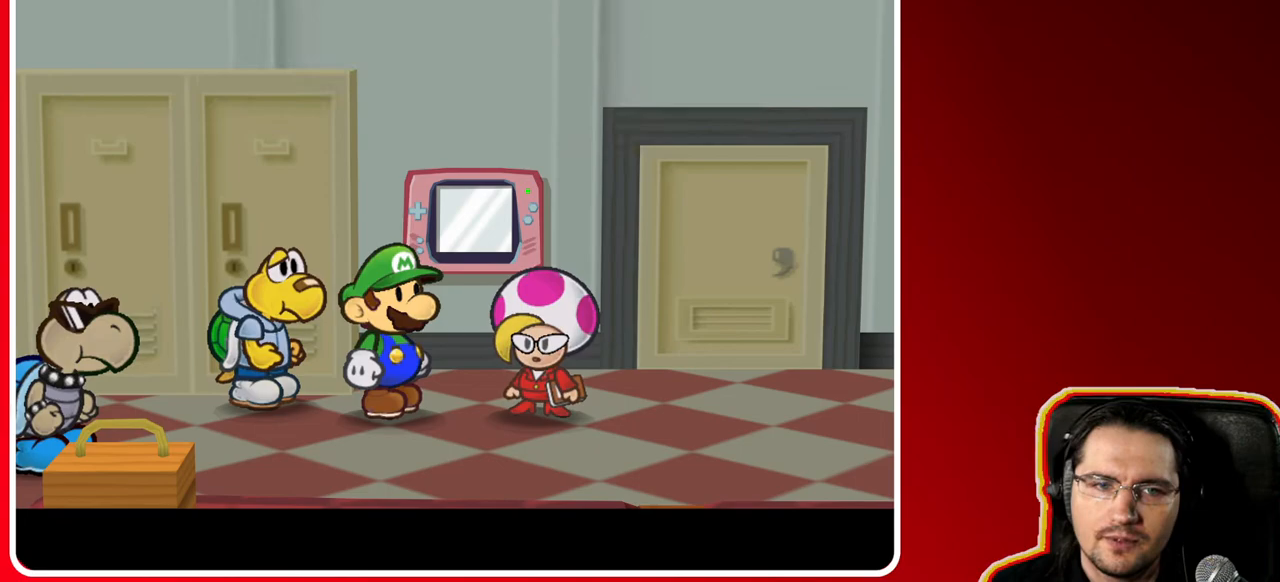
{"buttons": [], "left_stick": "center", "right_stick": "center", "events": []}
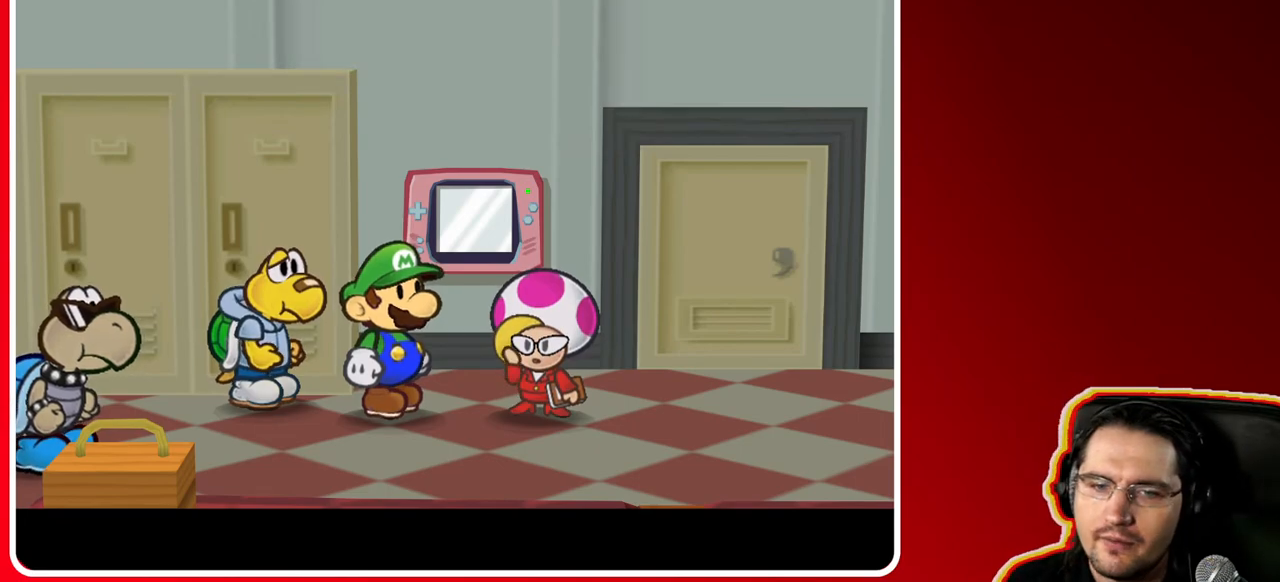
{"buttons": [], "left_stick": "center", "right_stick": "center", "events": []}
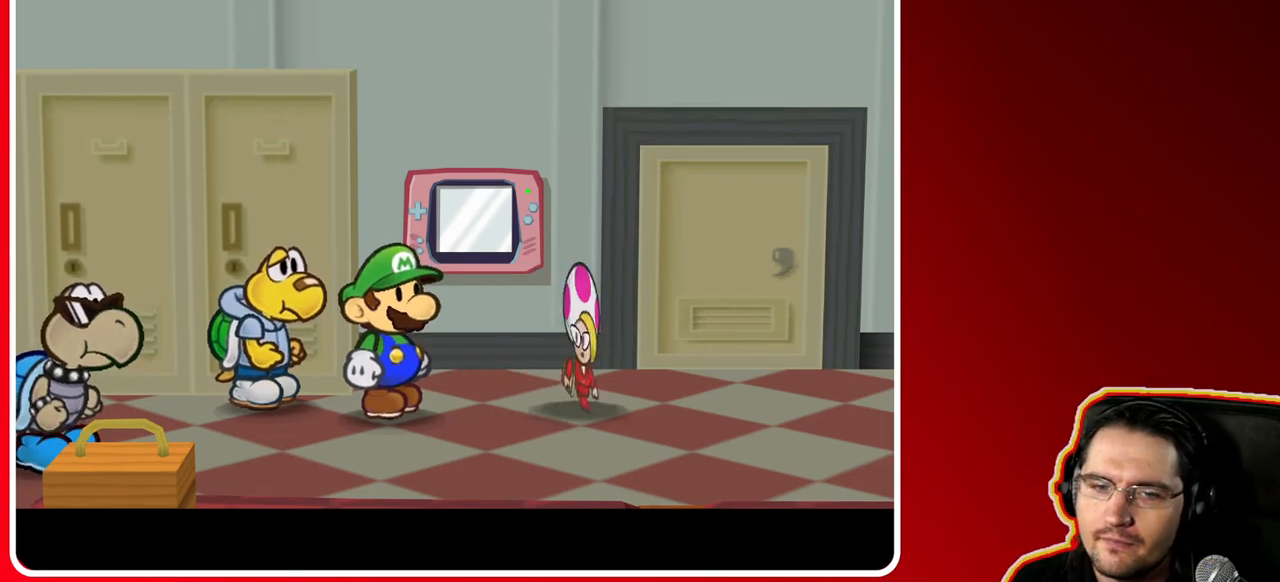
{"buttons": [], "left_stick": "center", "right_stick": "center", "events": []}
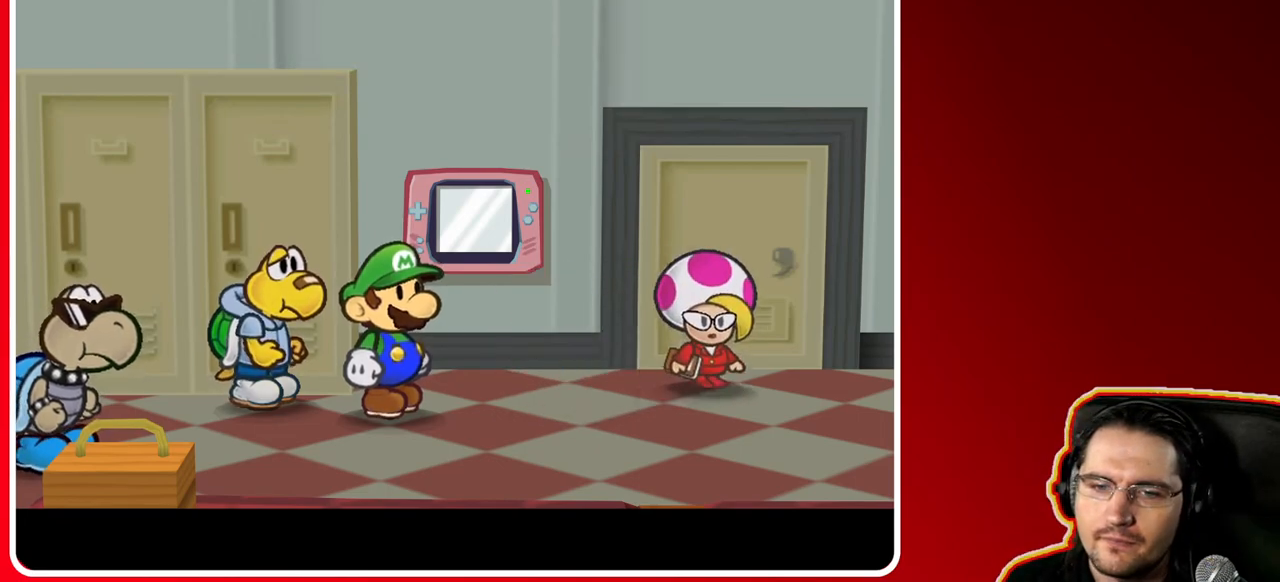
{"buttons": [], "left_stick": "center", "right_stick": "center", "events": []}
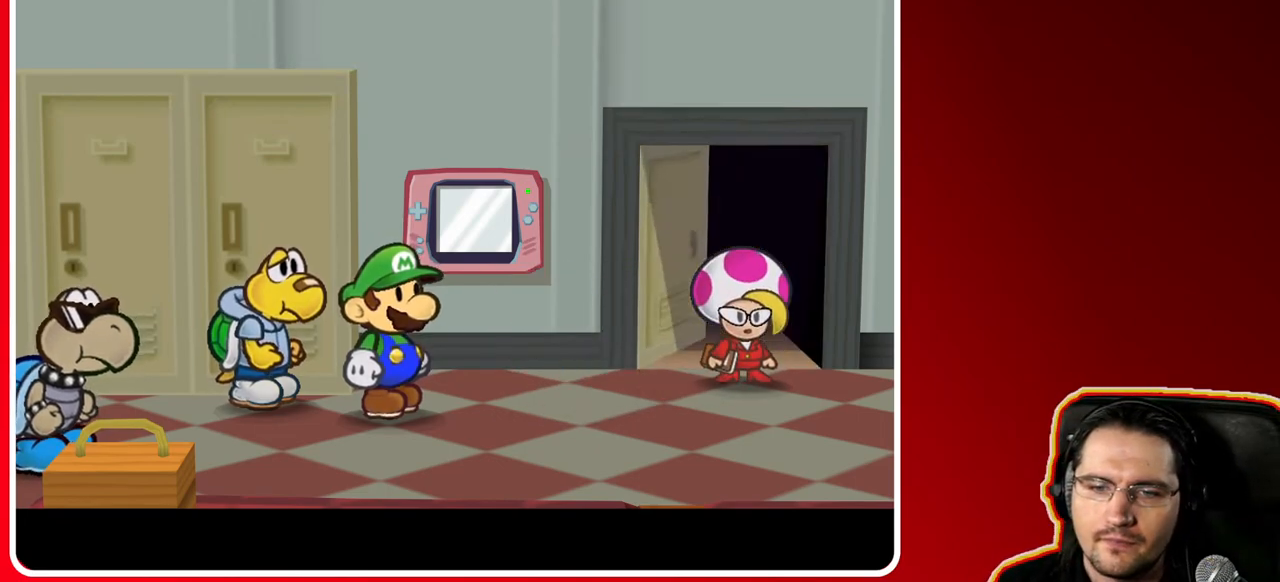
{"buttons": [], "left_stick": "center", "right_stick": "center", "events": []}
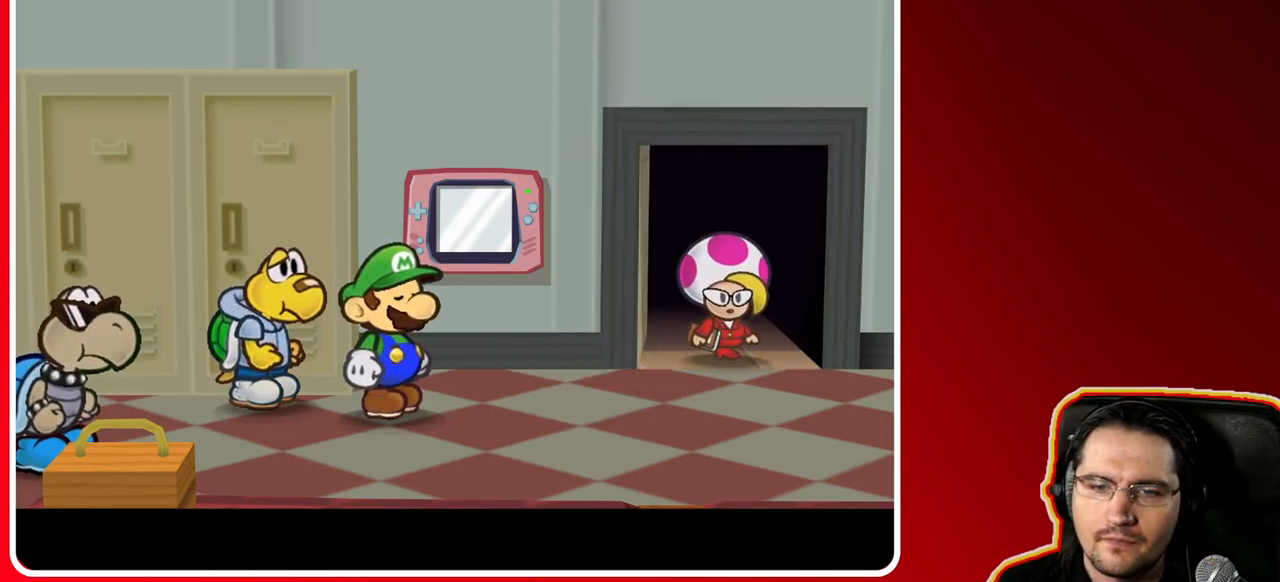
{"buttons": [], "left_stick": "center", "right_stick": "center", "events": []}
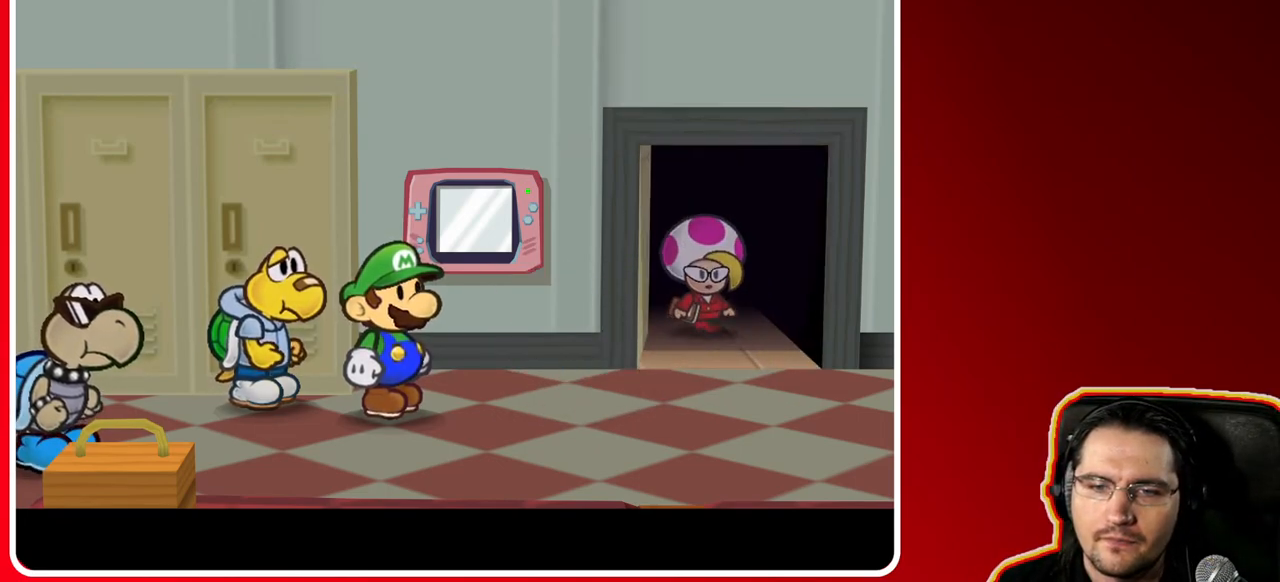
{"buttons": [], "left_stick": "center", "right_stick": "center", "events": []}
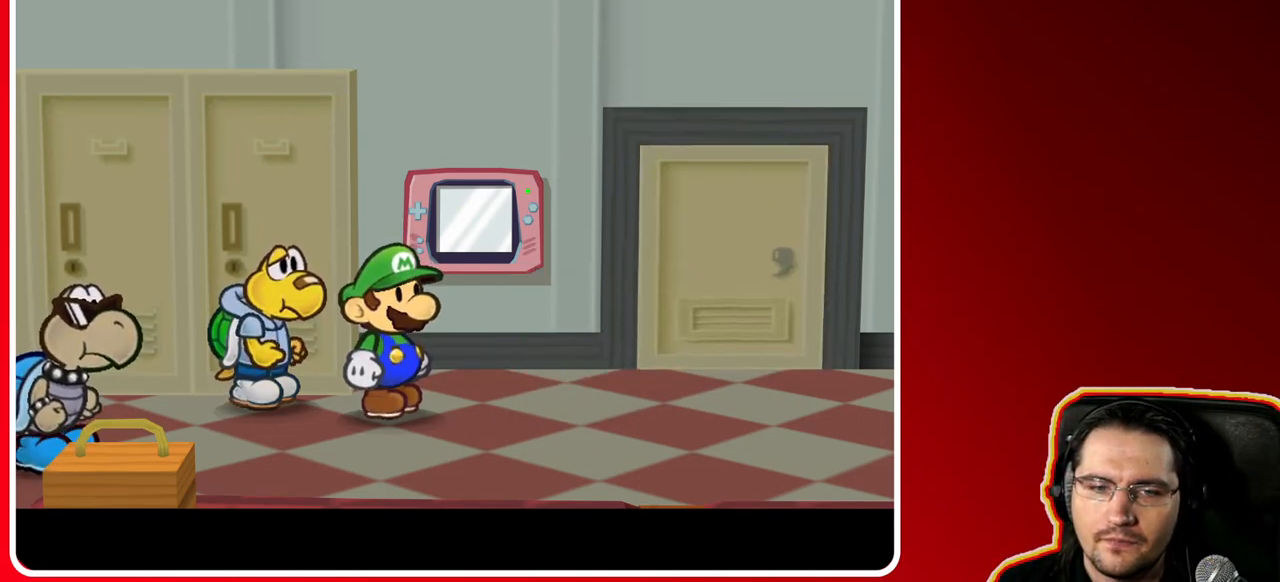
{"buttons": [], "left_stick": "center", "right_stick": "center", "events": []}
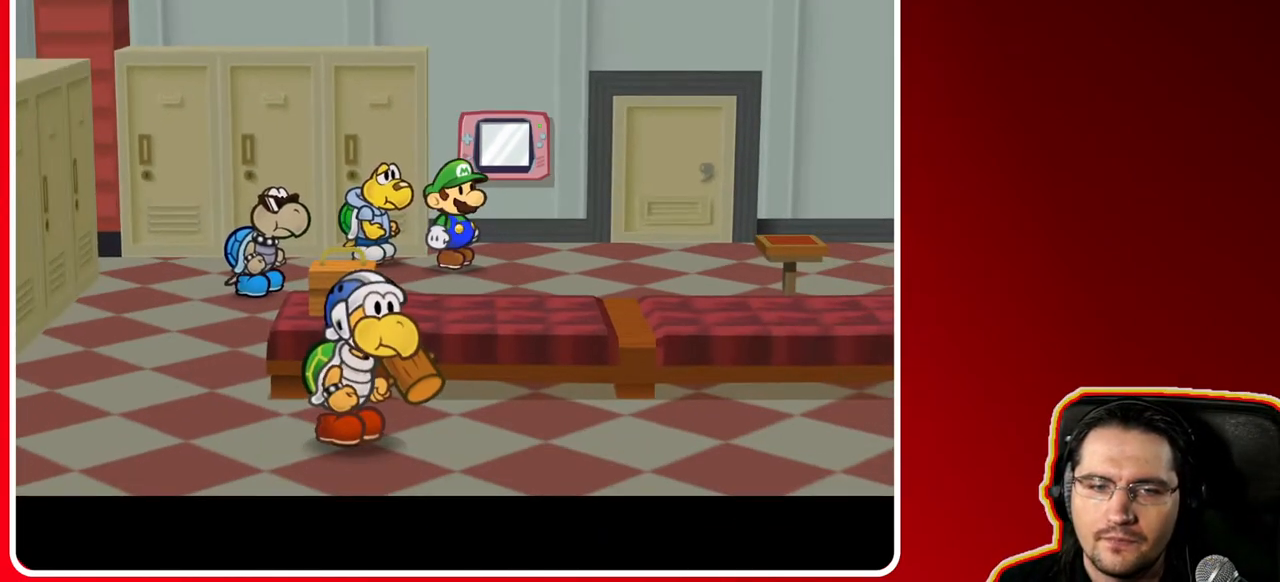
{"buttons": [], "left_stick": "down-right", "right_stick": "center", "events": [[300, "left_stick", "down-right"]]}
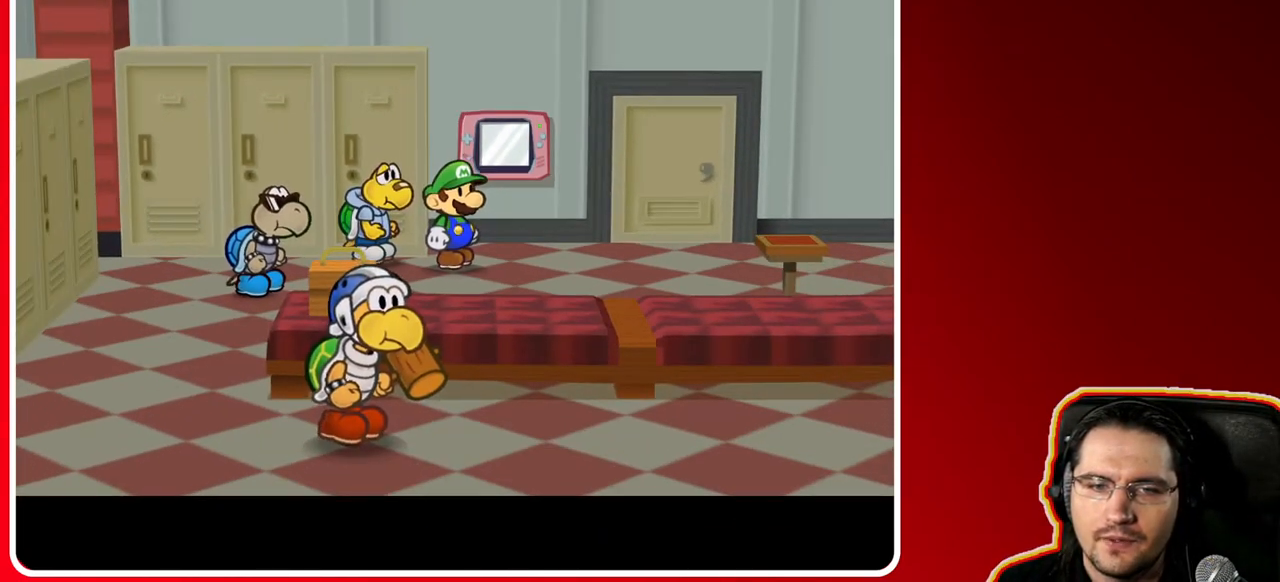
{"buttons": [], "left_stick": "center", "right_stick": "center", "events": [[283, "left_stick", "center"]]}
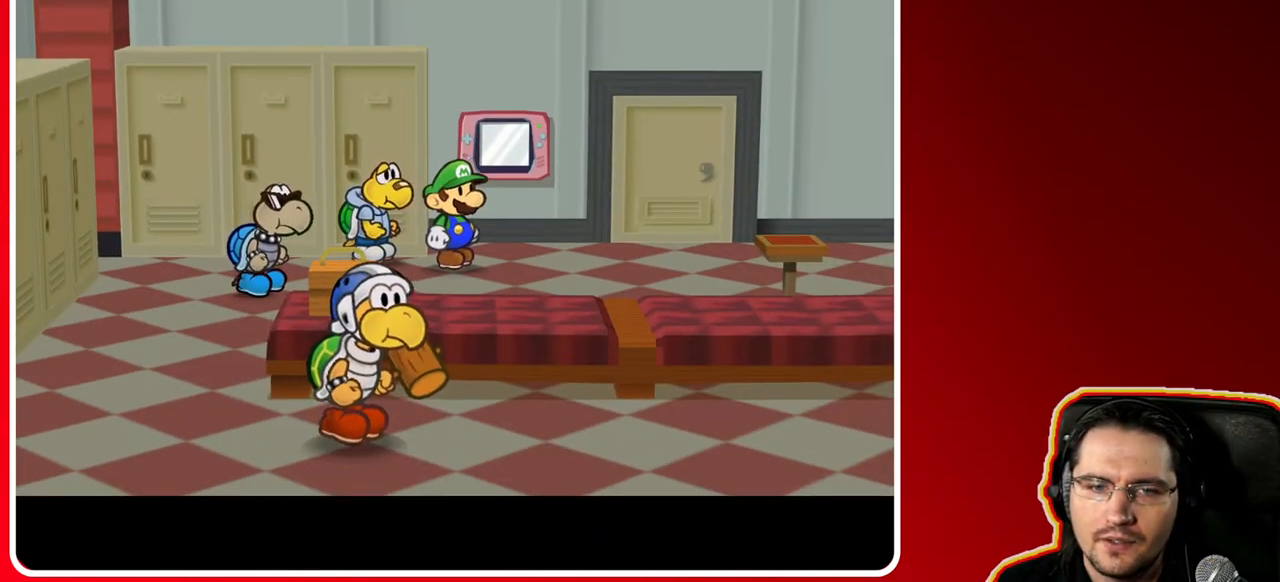
{"buttons": [], "left_stick": "center", "right_stick": "center", "events": []}
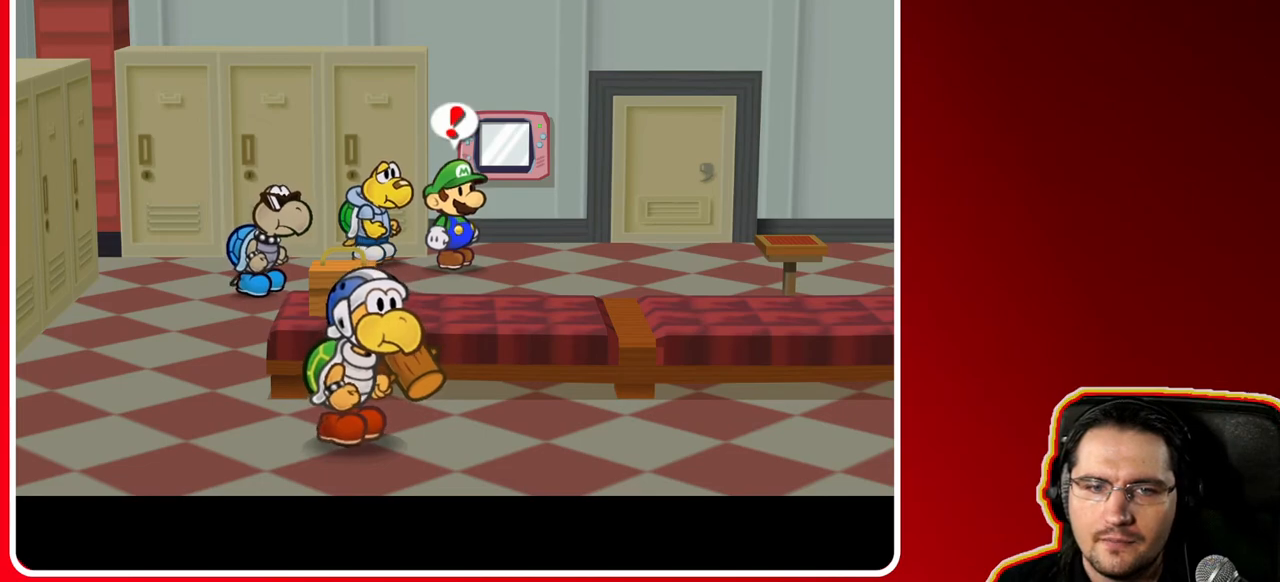
{"buttons": [], "left_stick": "center", "right_stick": "center", "events": [[133, "A", "down"], [383, "A", "up"]]}
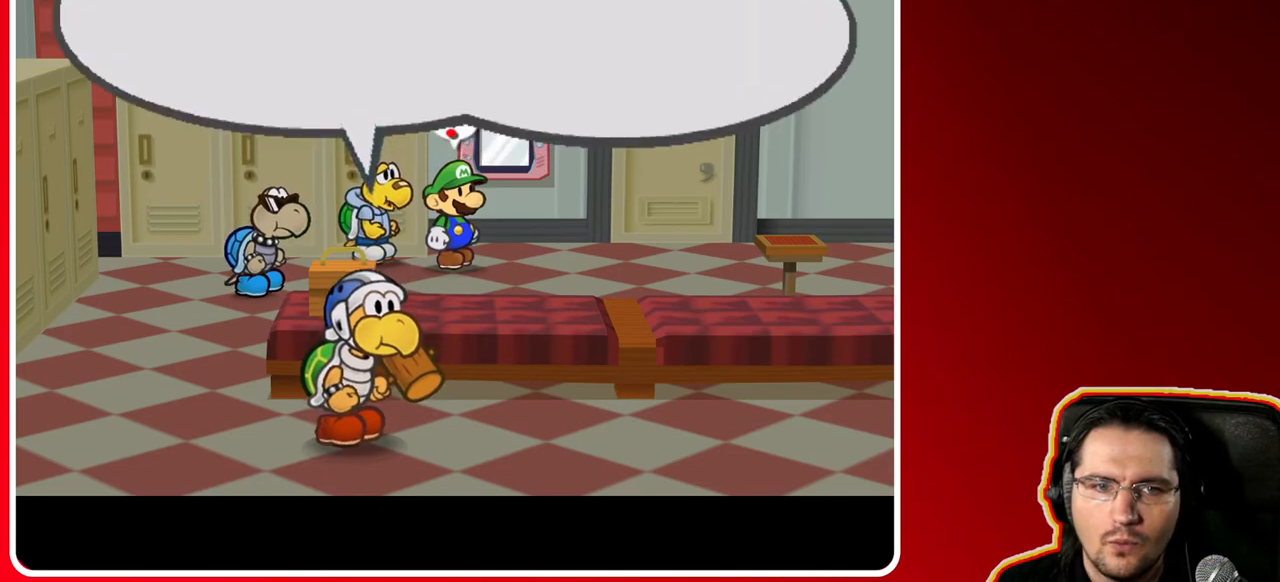
{"buttons": [], "left_stick": "center", "right_stick": "center", "events": []}
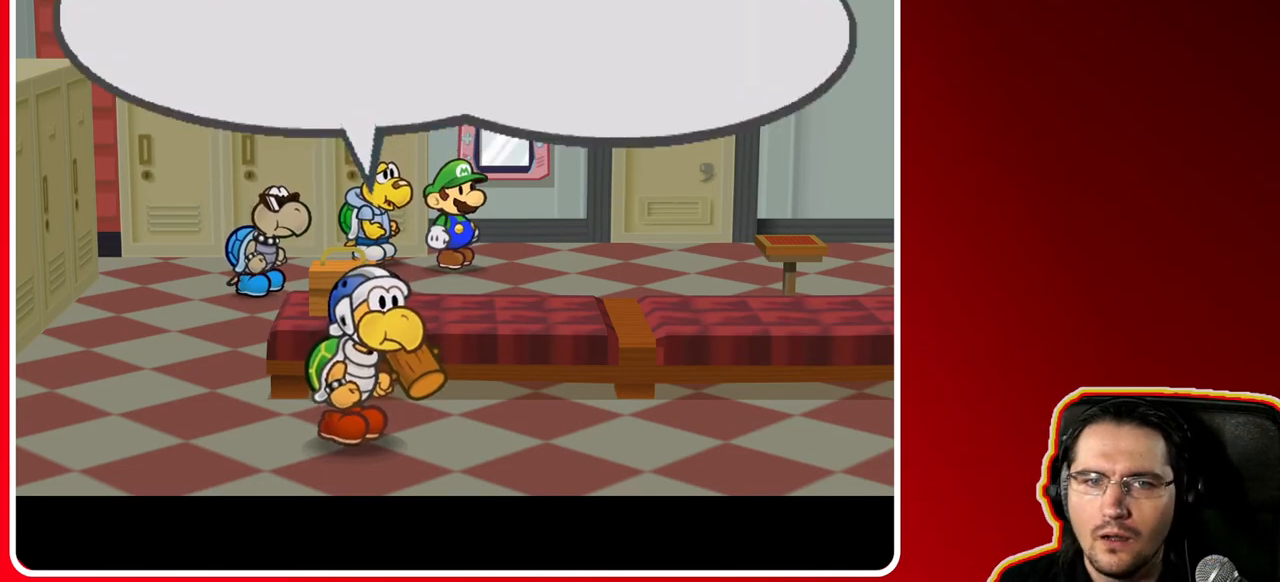
{"buttons": [], "left_stick": "center", "right_stick": "center", "events": []}
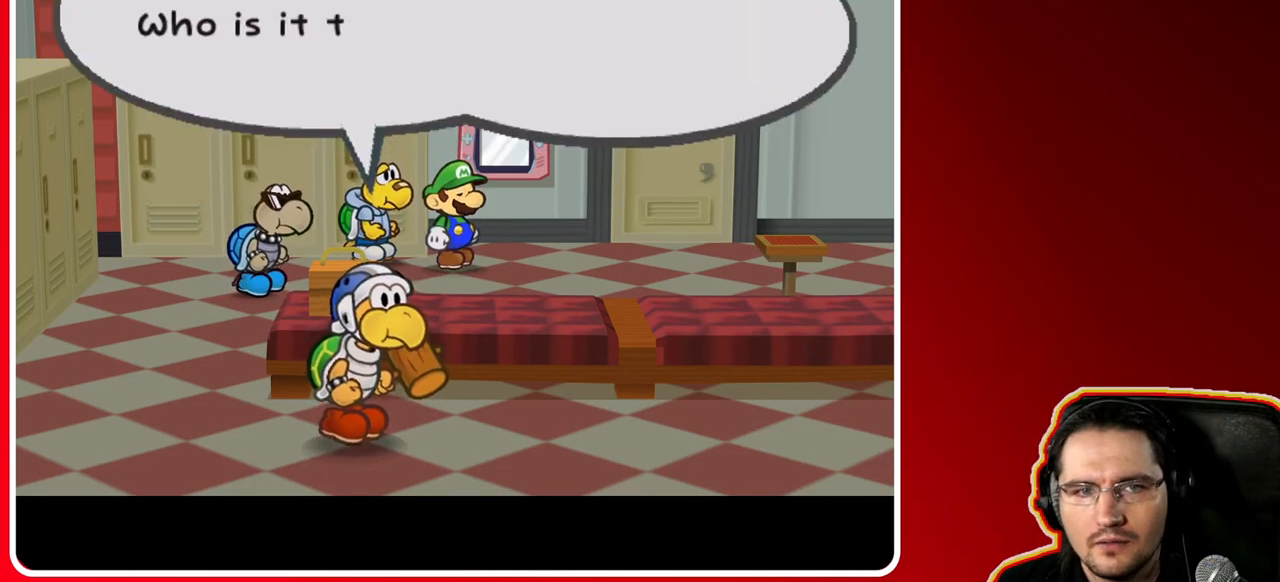
{"buttons": [], "left_stick": "center", "right_stick": "center", "events": []}